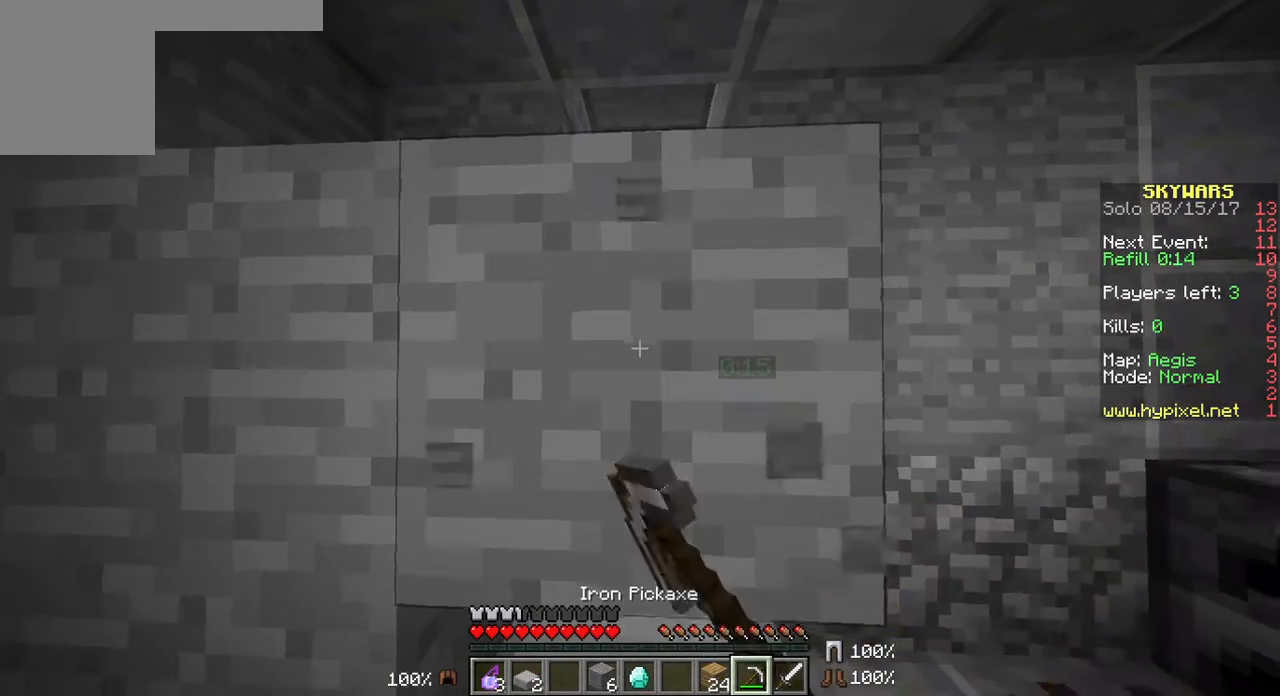
Gameplay with keyboard and mouse; each line is a JSON object with the keys and mouse buttons held at the frame after it. "events" lists presses ("down") and releases ("up") of "a", "d", "s", "w", "mouse_left" and "mouse_right" between this image and that frame as [ms after this image, input, new state], when the widget could be followed in between. "mouse_left", "mouse_right" = the "left", "right" buttons of the "mouse" list. No other keys are recorded. Fast repeated clicks can show as one long hold. Mouse movement is not recorded.
{"keys": [], "mouse": ["left"], "events": [[72, "w", "down"], [322, "w", "up"]]}
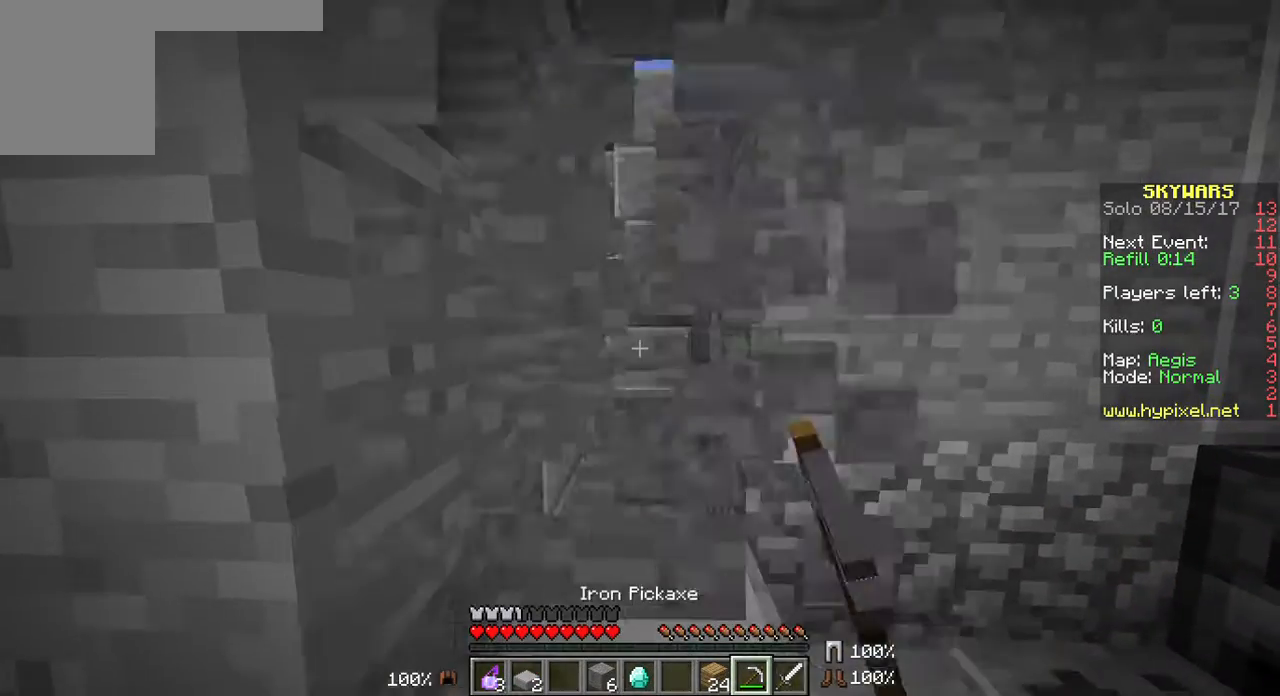
{"keys": [], "mouse": [], "events": [[286, "mouse_left", "up"]]}
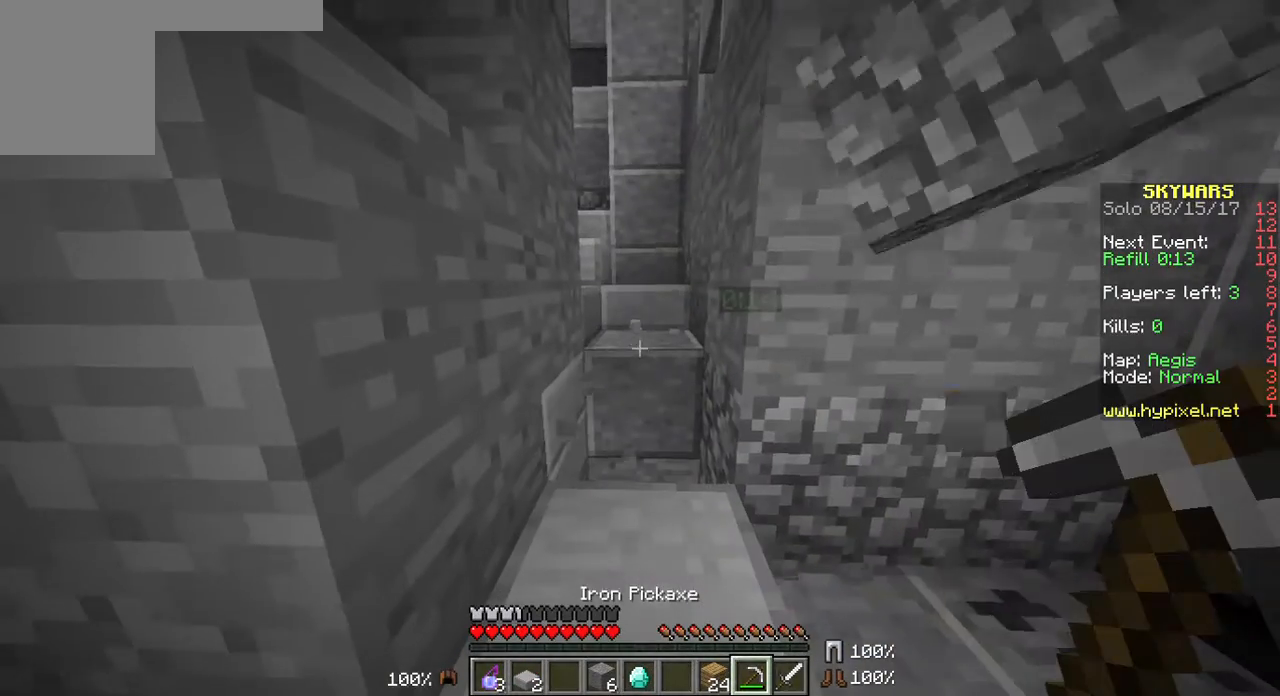
{"keys": [], "mouse": [], "events": []}
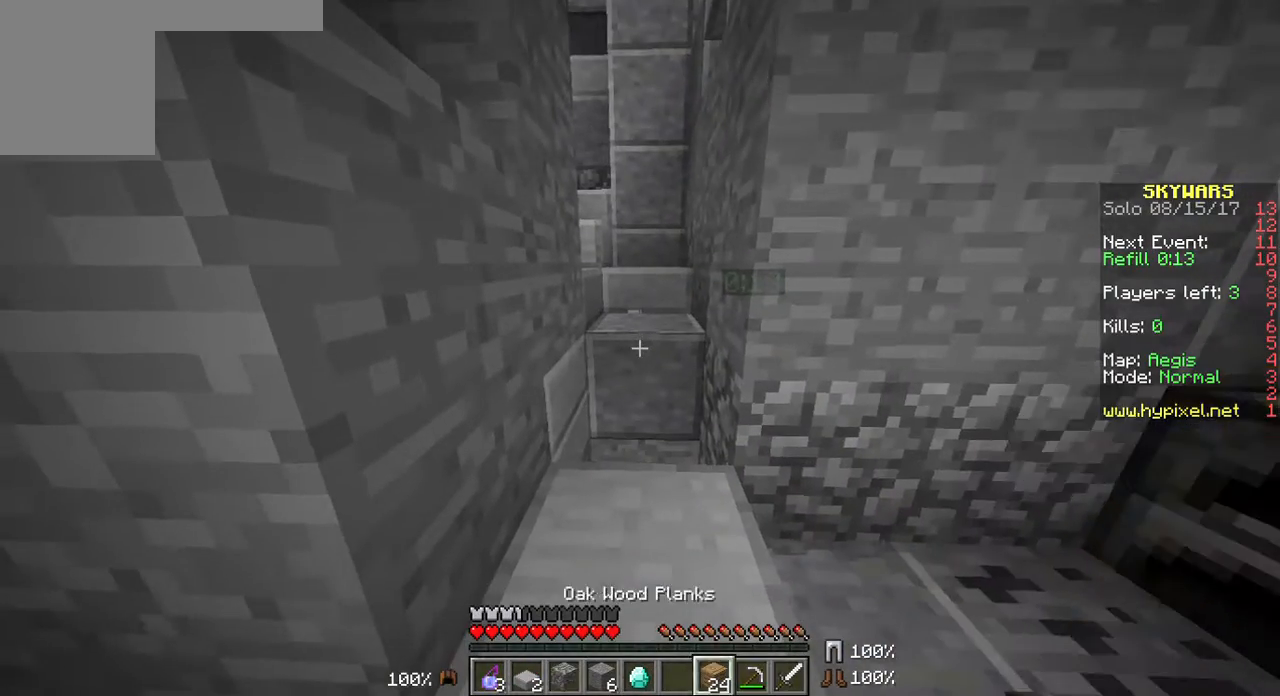
{"keys": [], "mouse": [], "events": []}
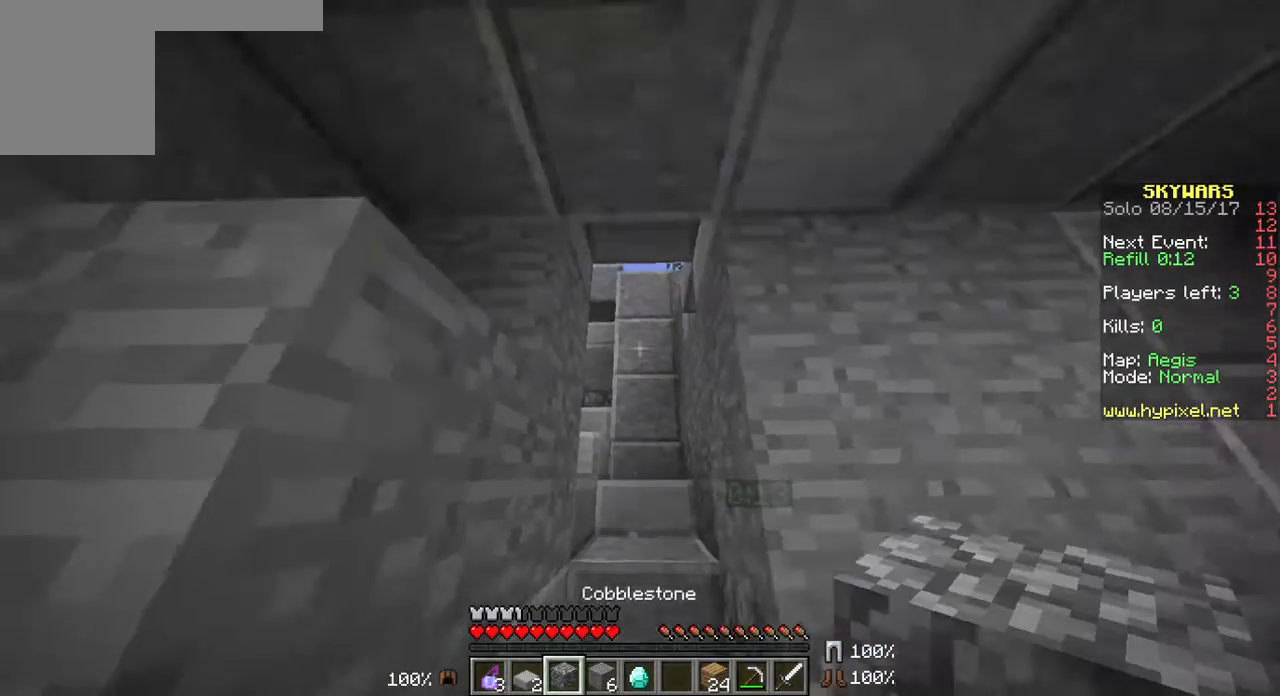
{"keys": [], "mouse": [], "events": []}
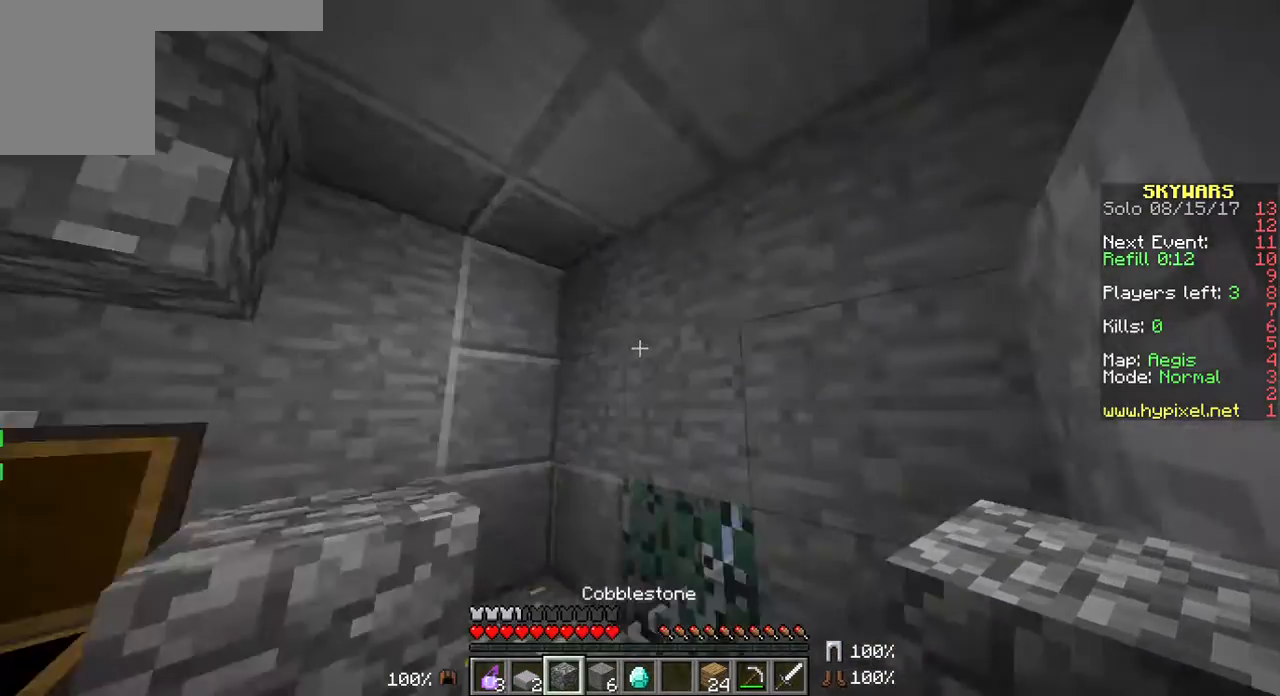
{"keys": [], "mouse": [], "events": []}
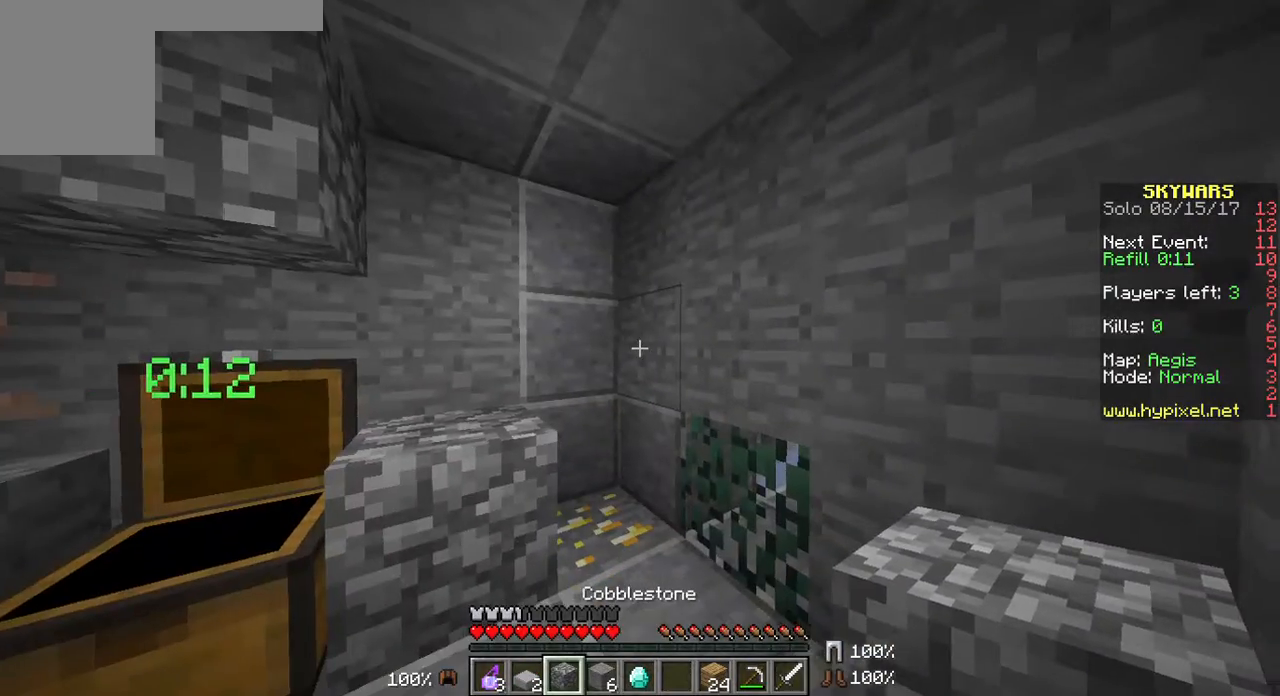
{"keys": [], "mouse": [], "events": [[286, "a", "down"], [429, "a", "up"]]}
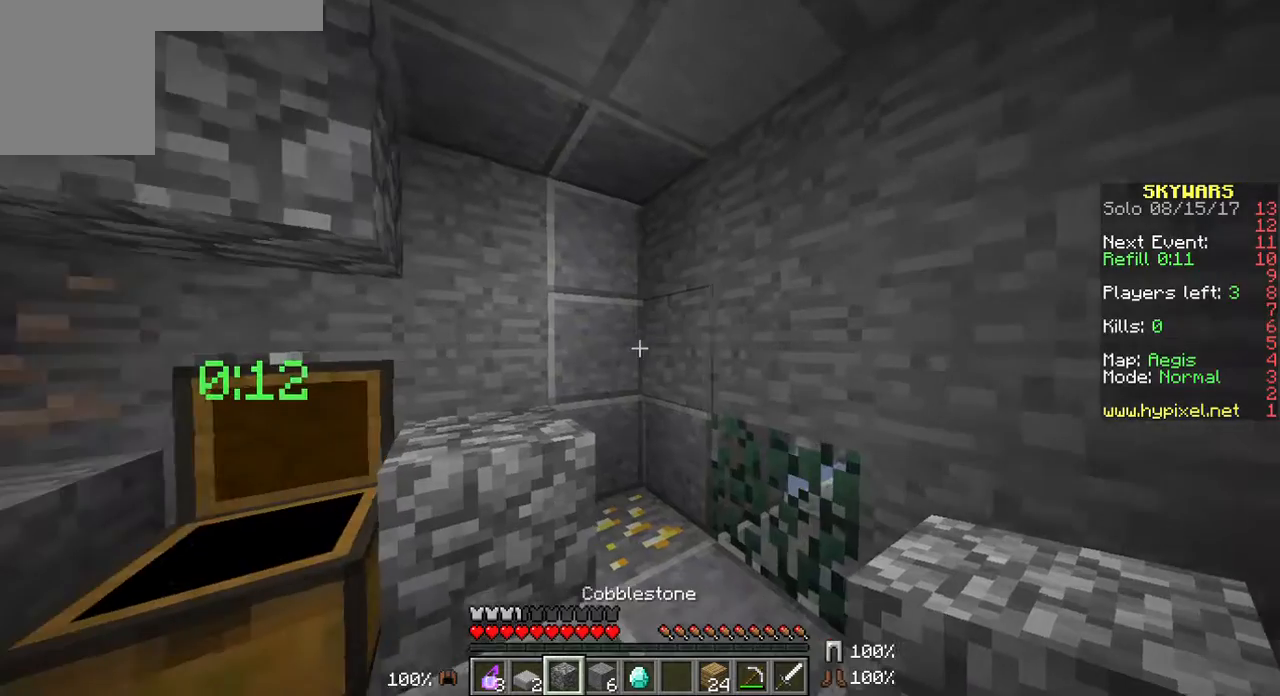
{"keys": [], "mouse": [], "events": []}
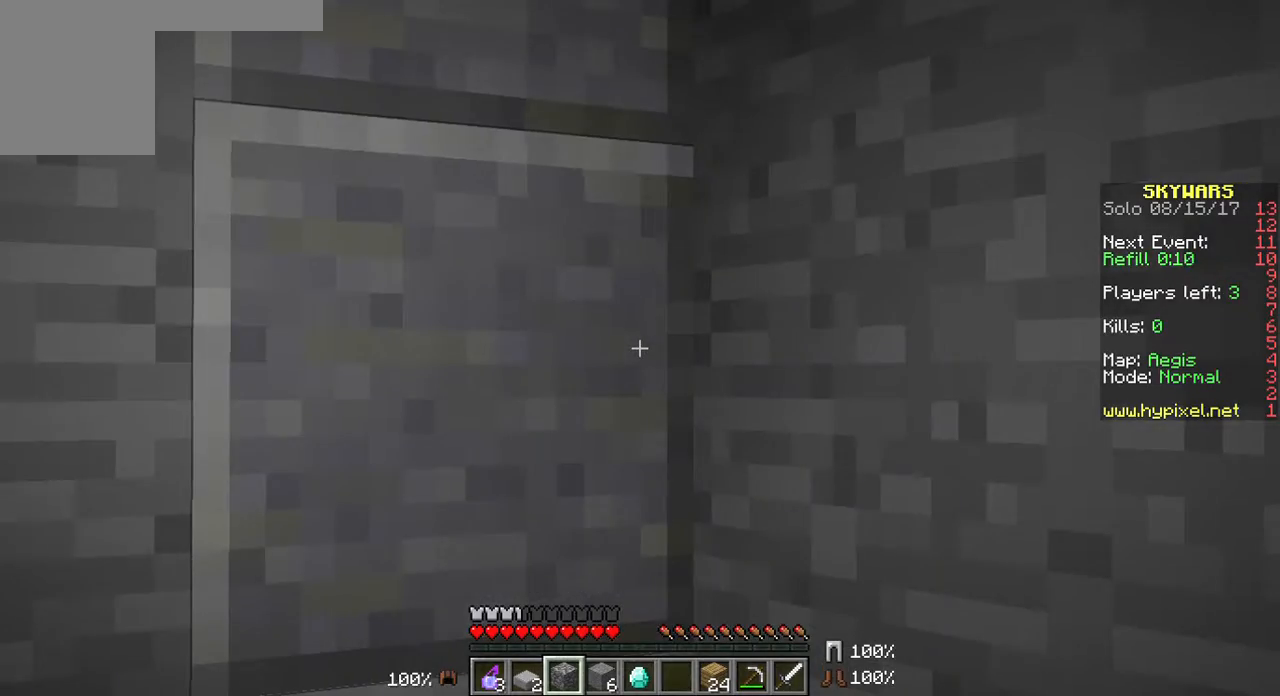
{"keys": [], "mouse": [], "events": []}
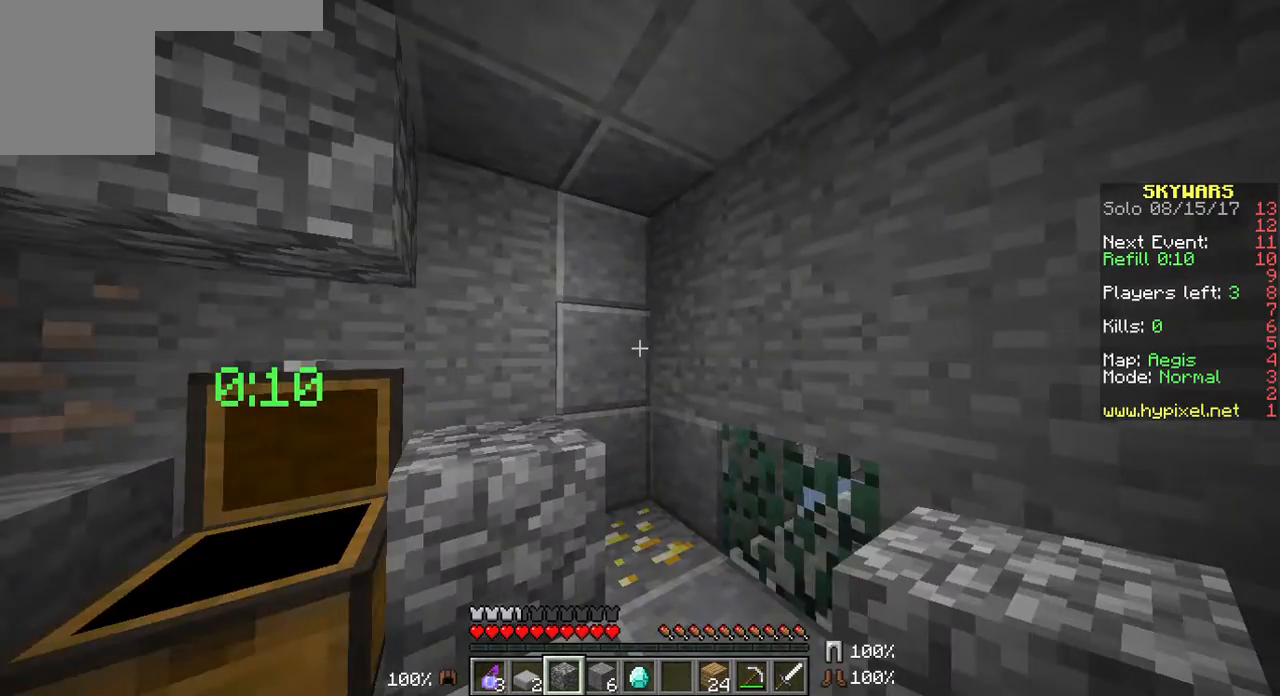
{"keys": [], "mouse": [], "events": []}
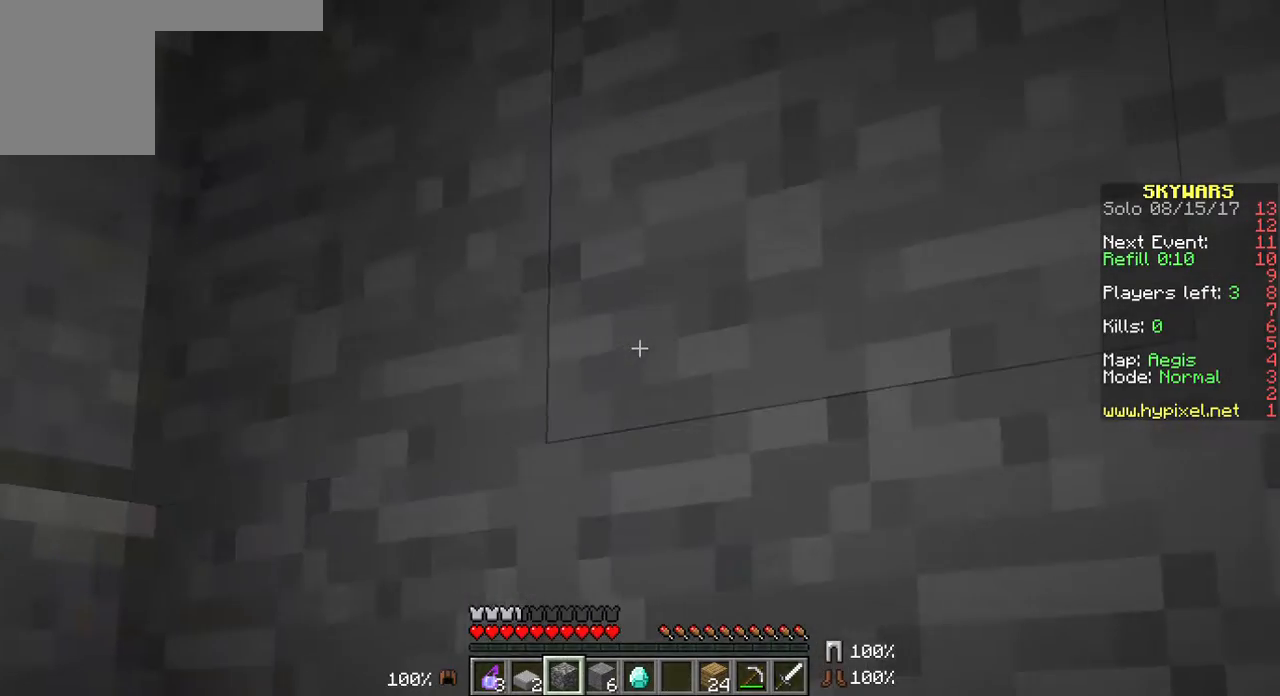
{"keys": [], "mouse": [], "events": []}
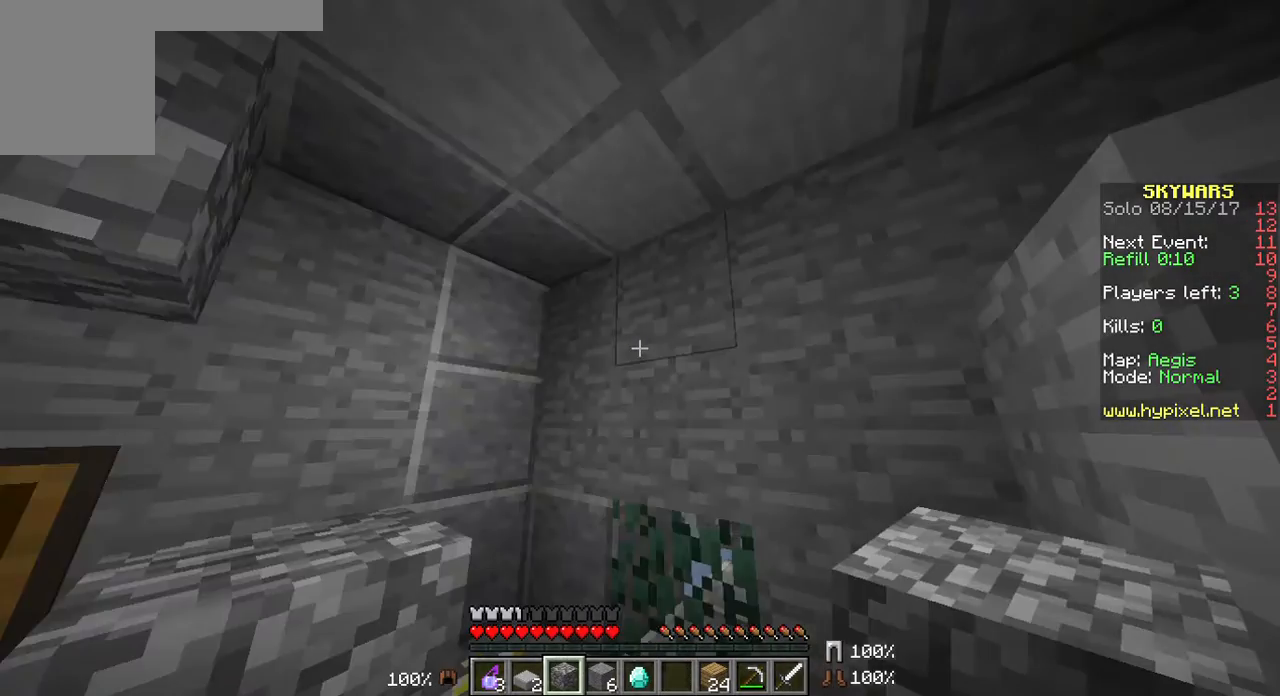
{"keys": [], "mouse": [], "events": []}
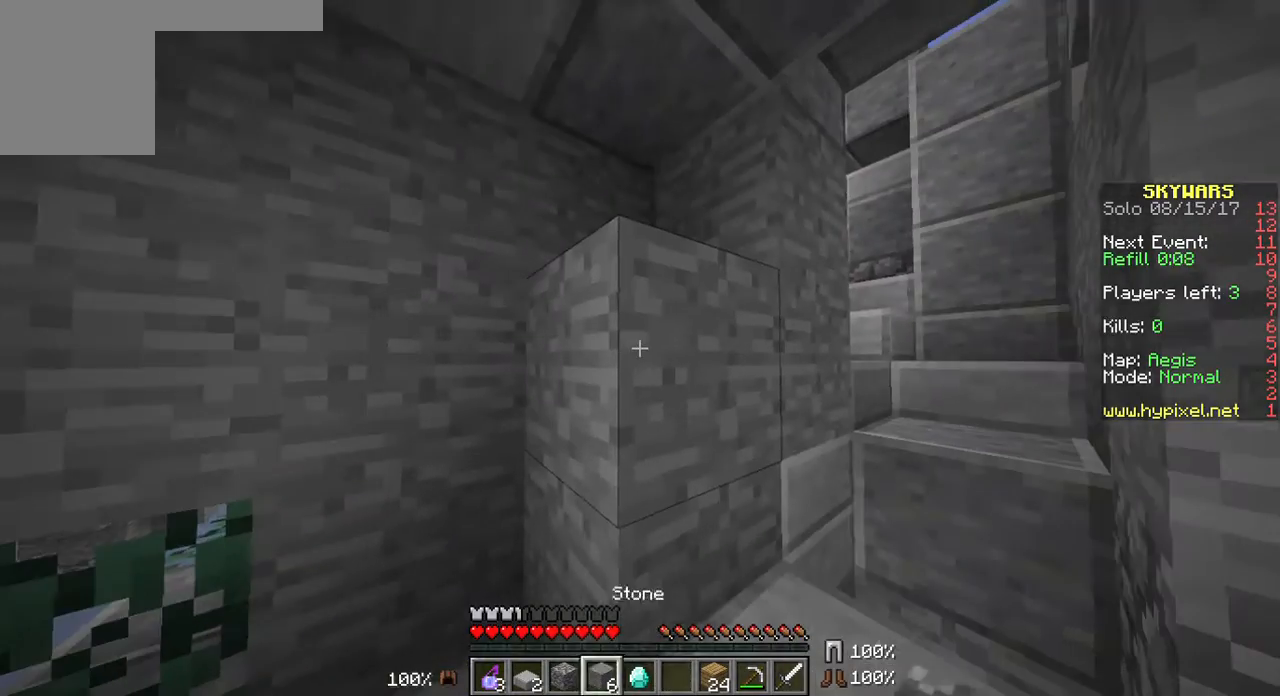
{"keys": [], "mouse": [], "events": []}
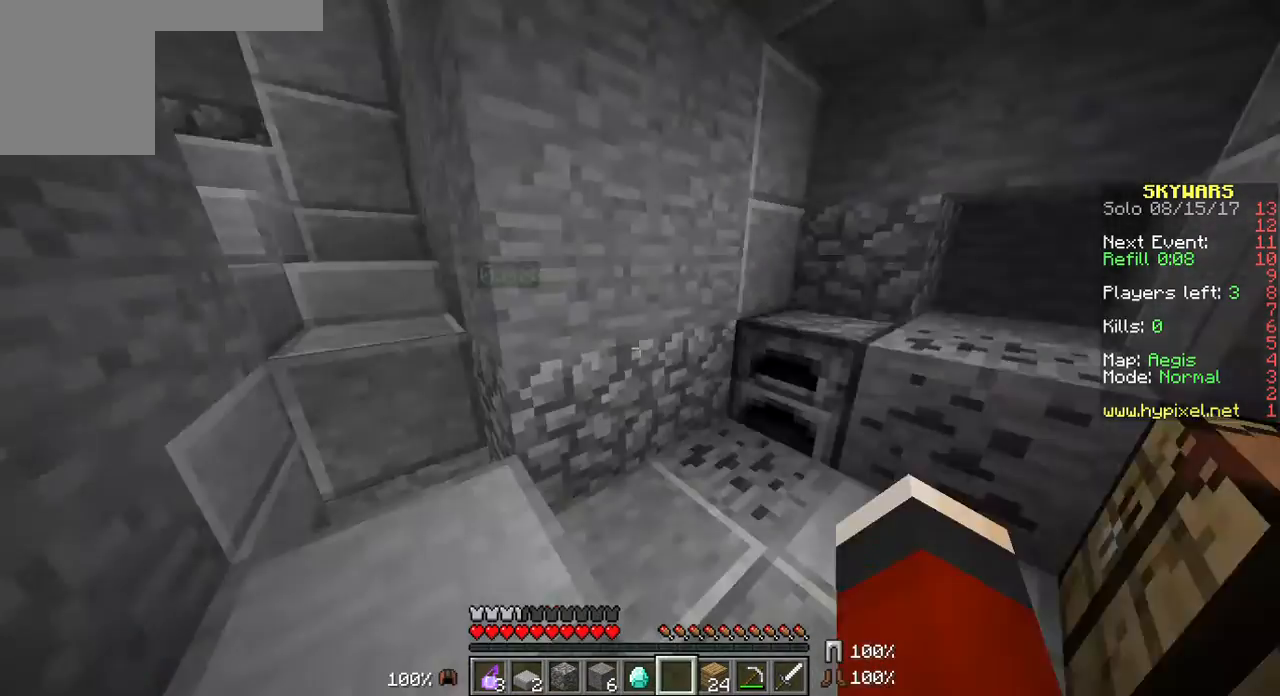
{"keys": [], "mouse": [], "events": []}
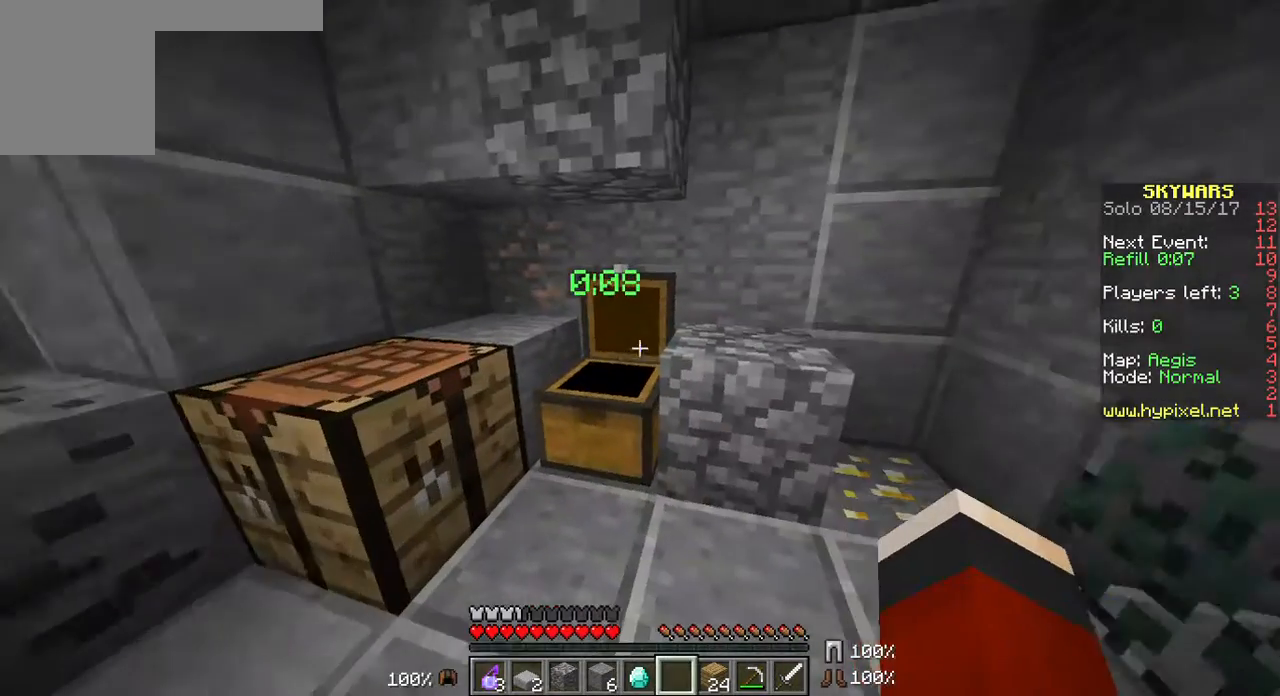
{"keys": [], "mouse": [], "events": []}
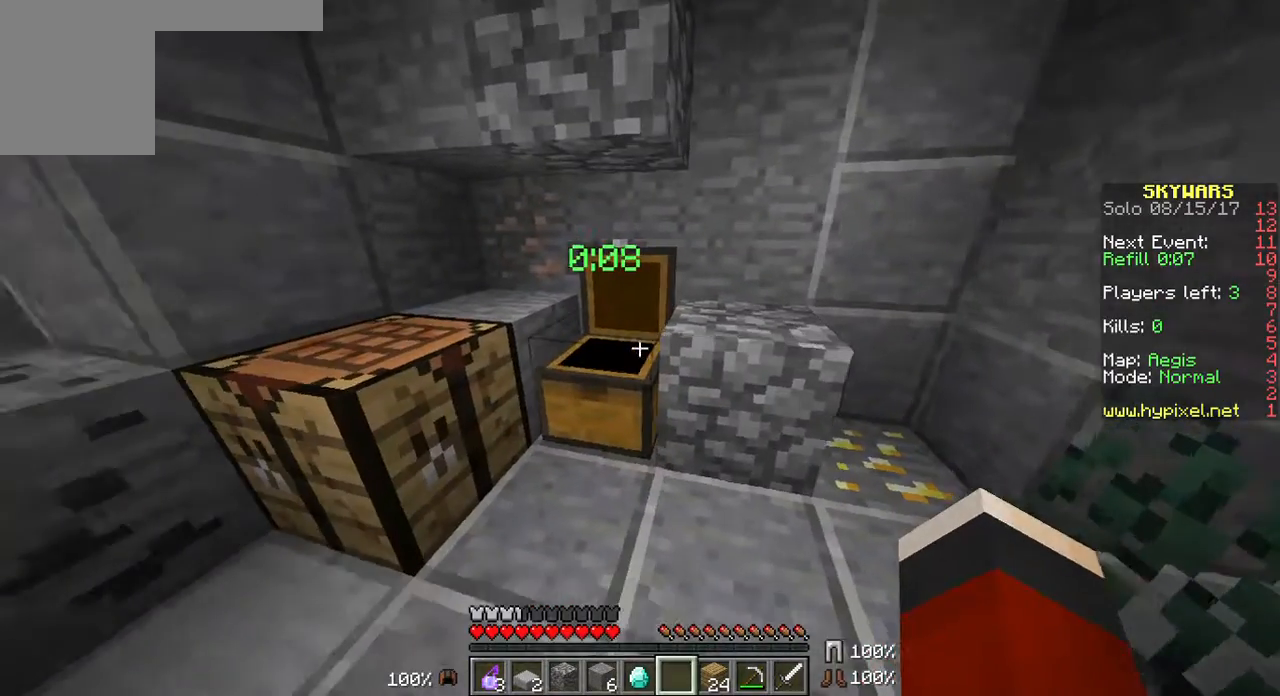
{"keys": ["s"], "mouse": [], "events": [[357, "s", "down"]]}
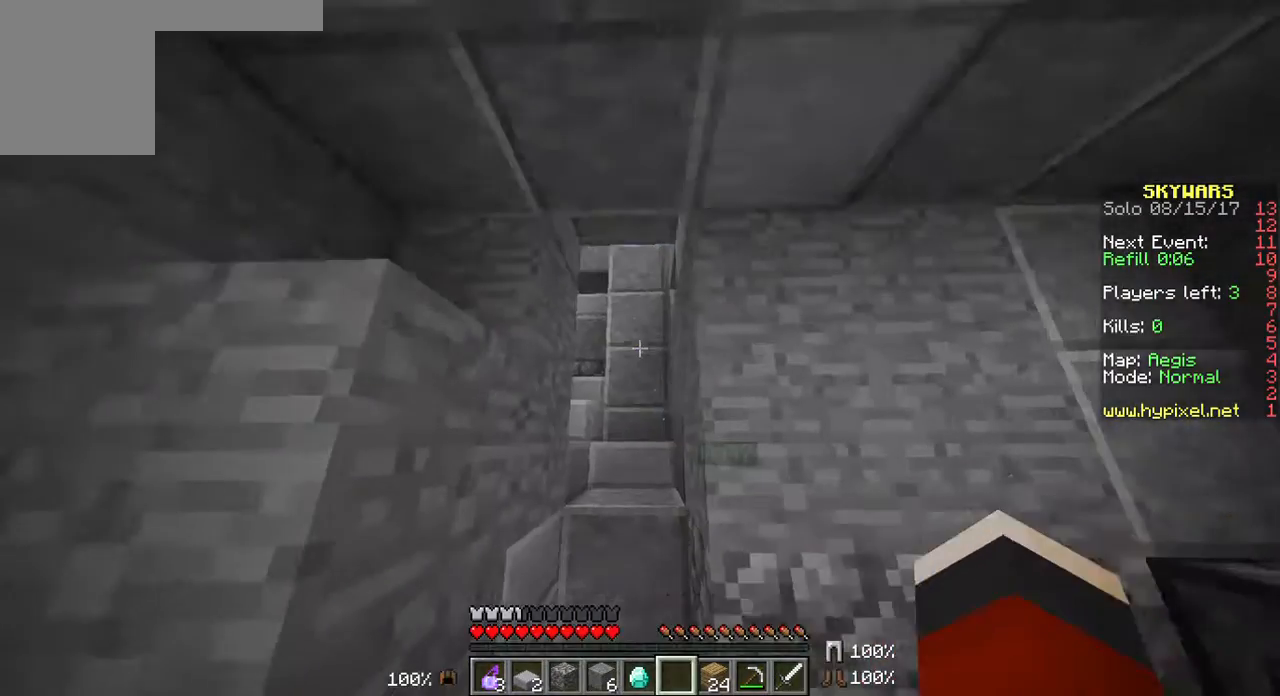
{"keys": ["s"], "mouse": [], "events": []}
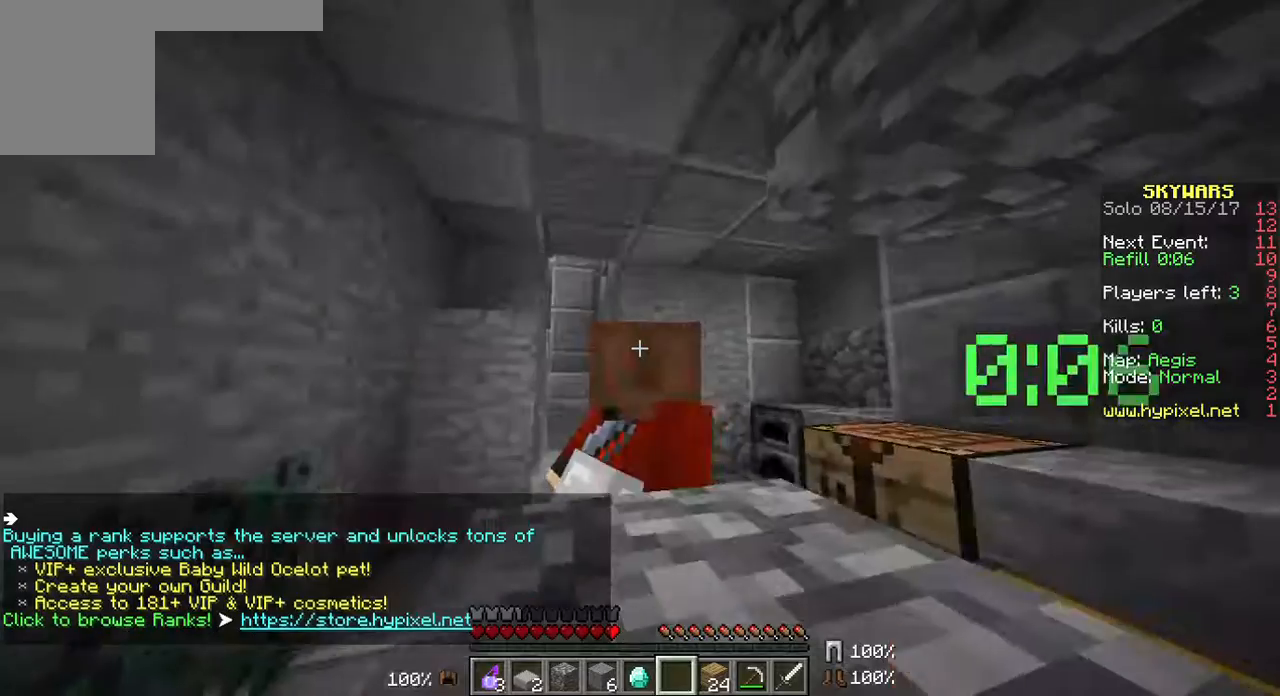
{"keys": [], "mouse": [], "events": [[36, "s", "up"]]}
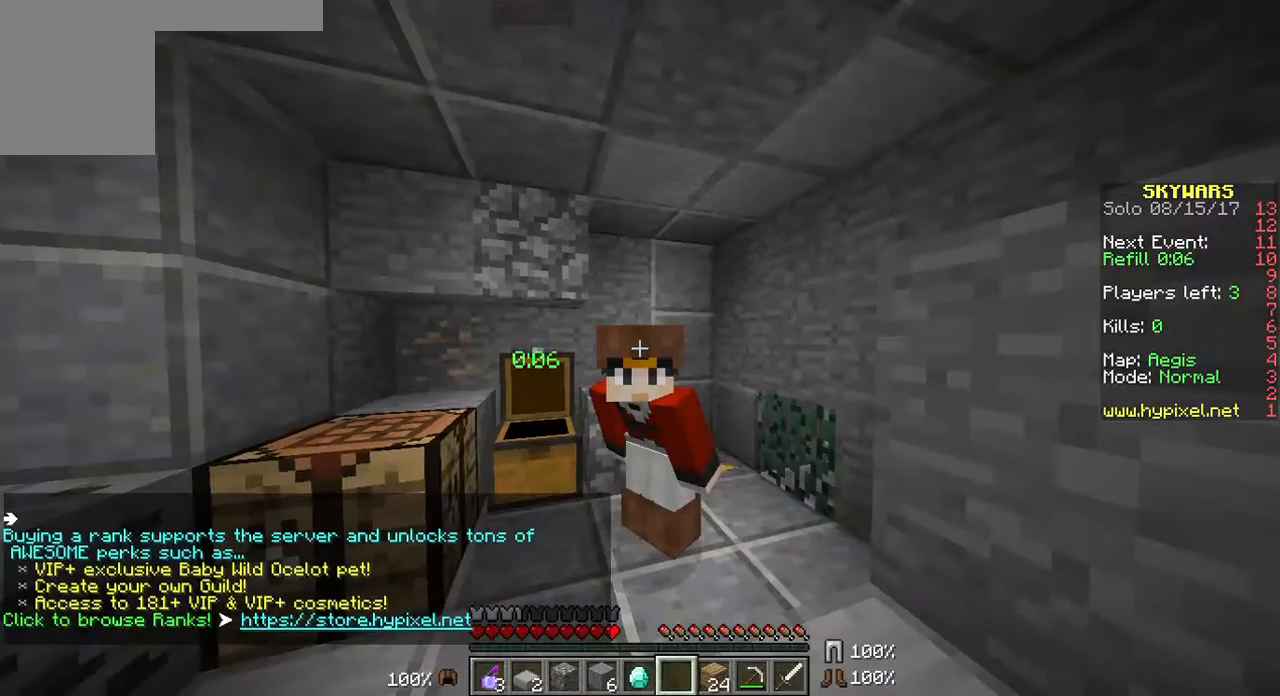
{"keys": [], "mouse": ["left"], "events": [[465, "mouse_left", "down"]]}
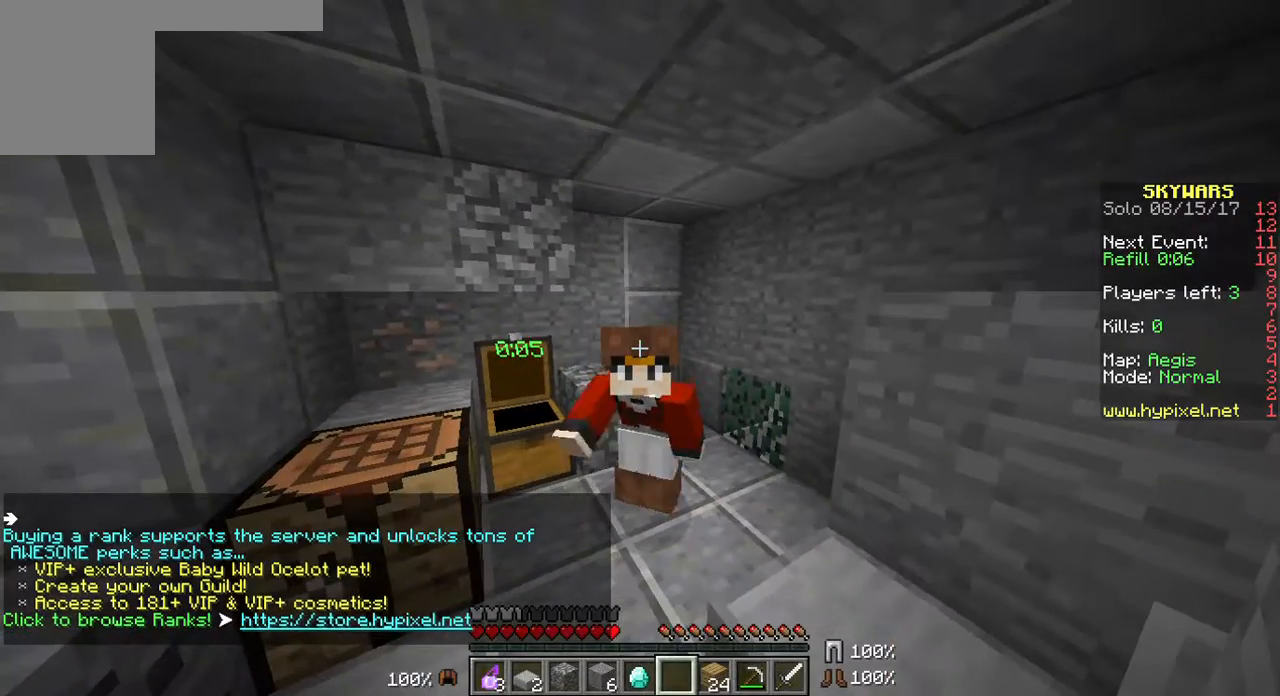
{"keys": [], "mouse": [], "events": [[71, "mouse_left", "up"], [143, "mouse_left", "down"], [250, "mouse_left", "up"]]}
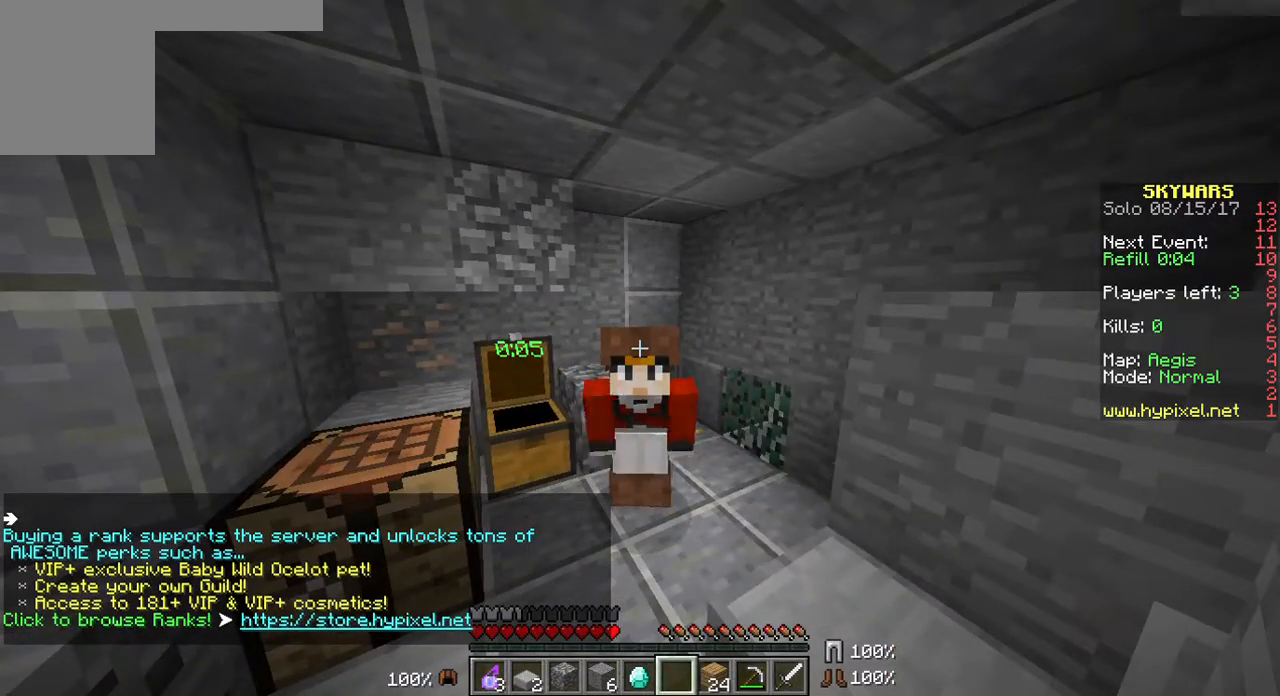
{"keys": [], "mouse": [], "events": []}
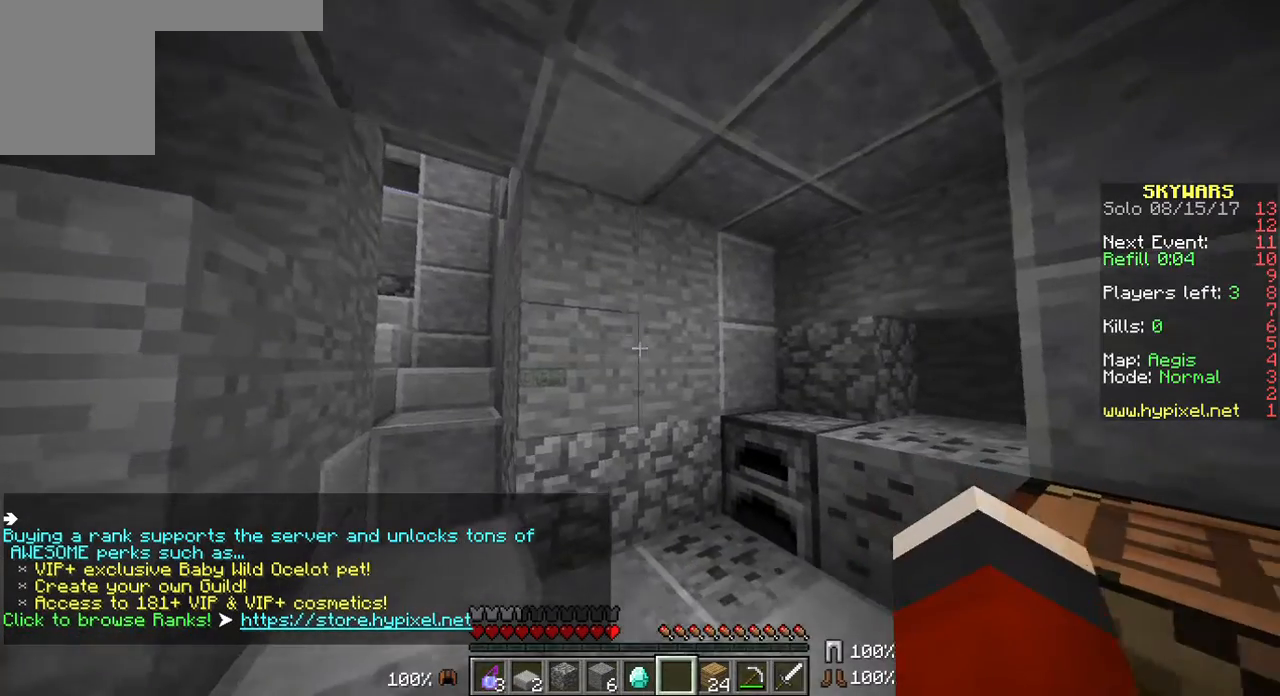
{"keys": [], "mouse": [], "events": []}
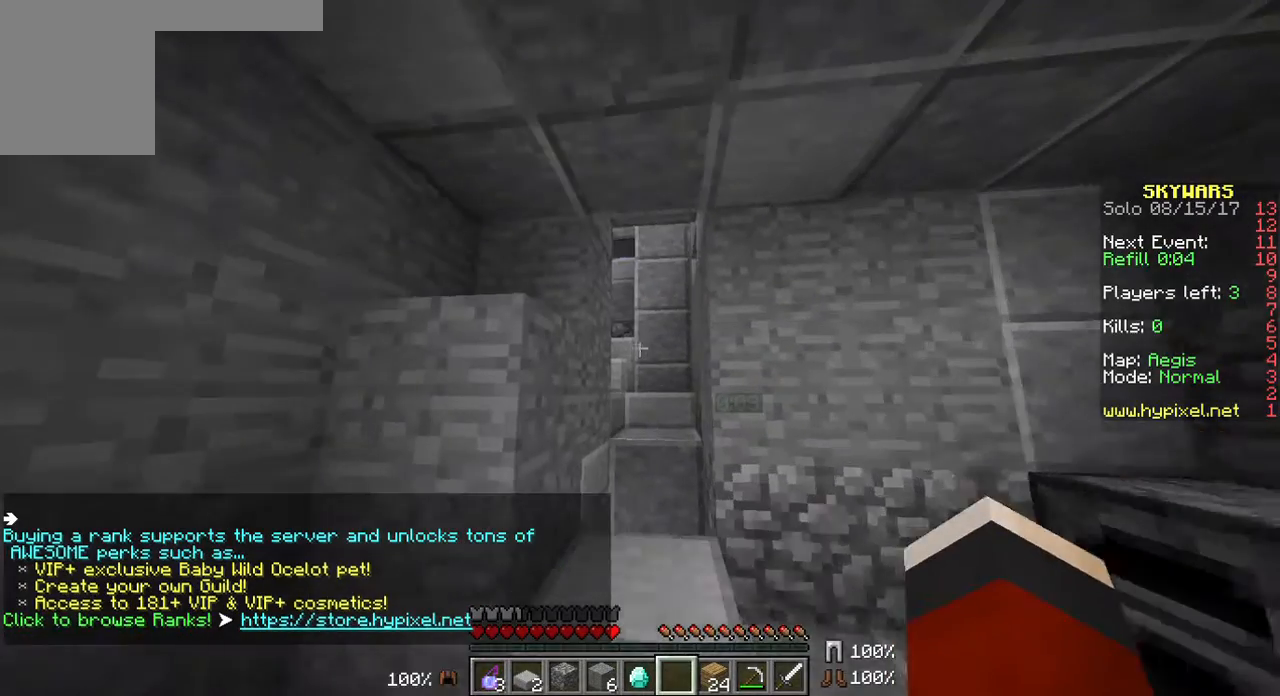
{"keys": [], "mouse": [], "events": []}
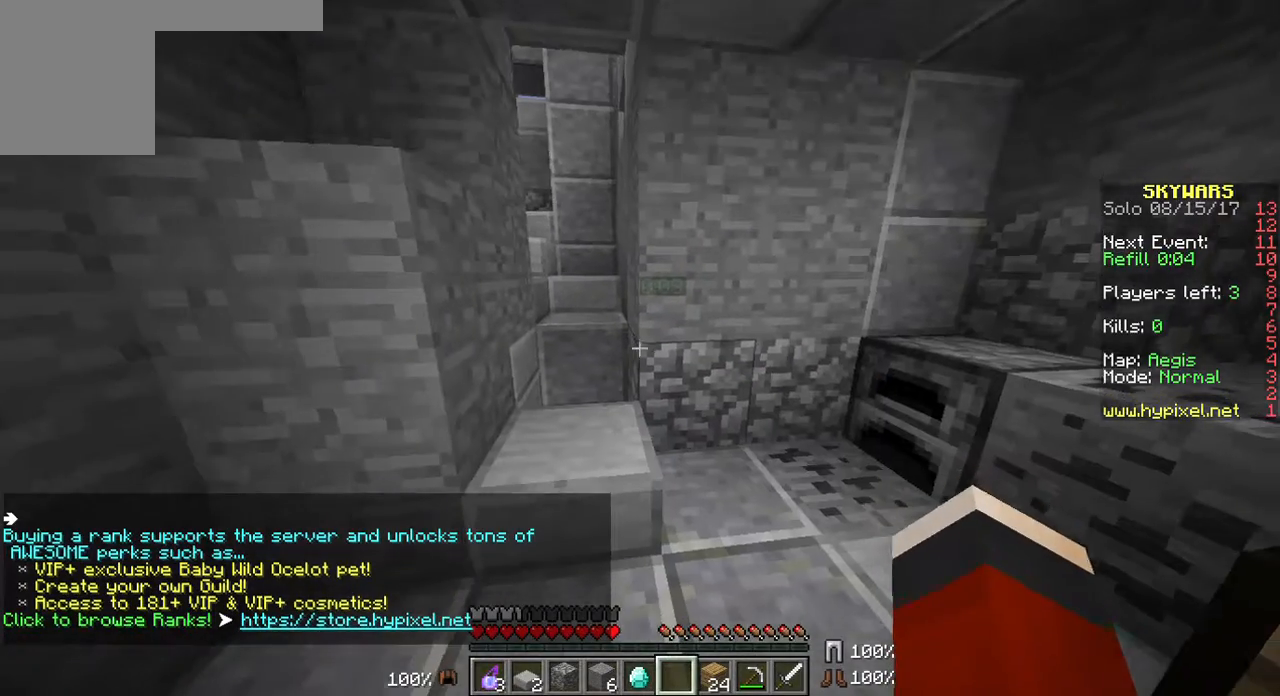
{"keys": [], "mouse": [], "events": []}
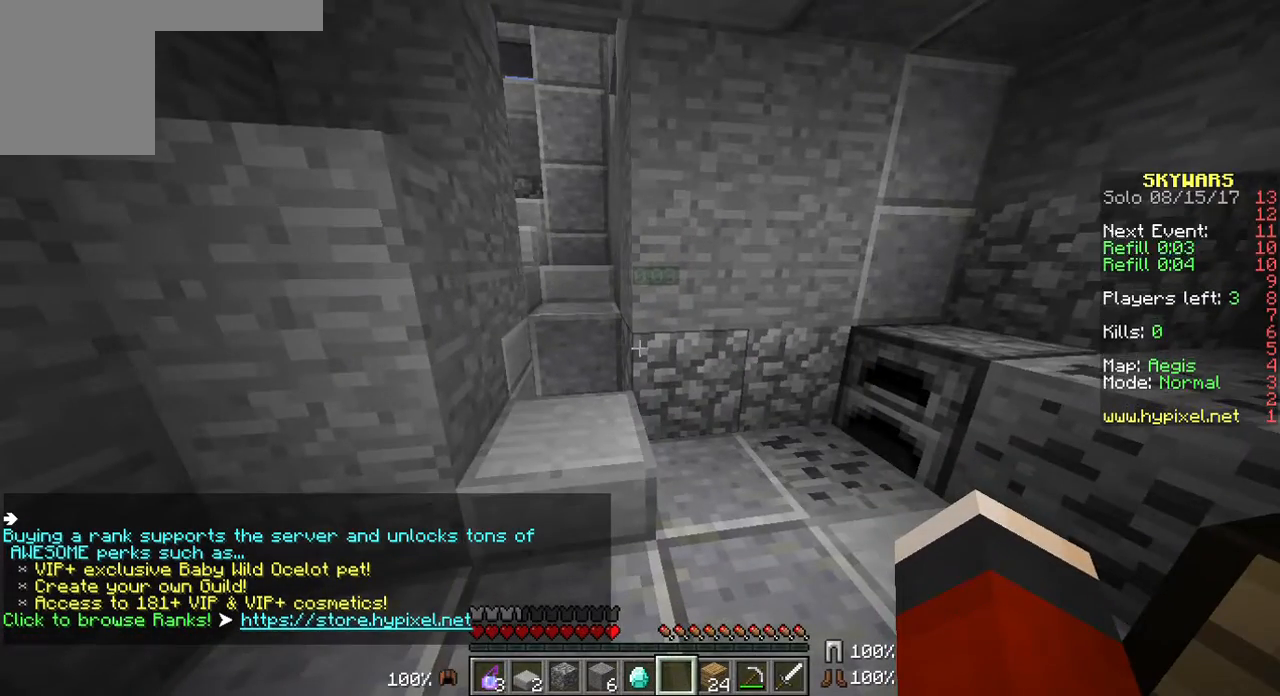
{"keys": [], "mouse": [], "events": []}
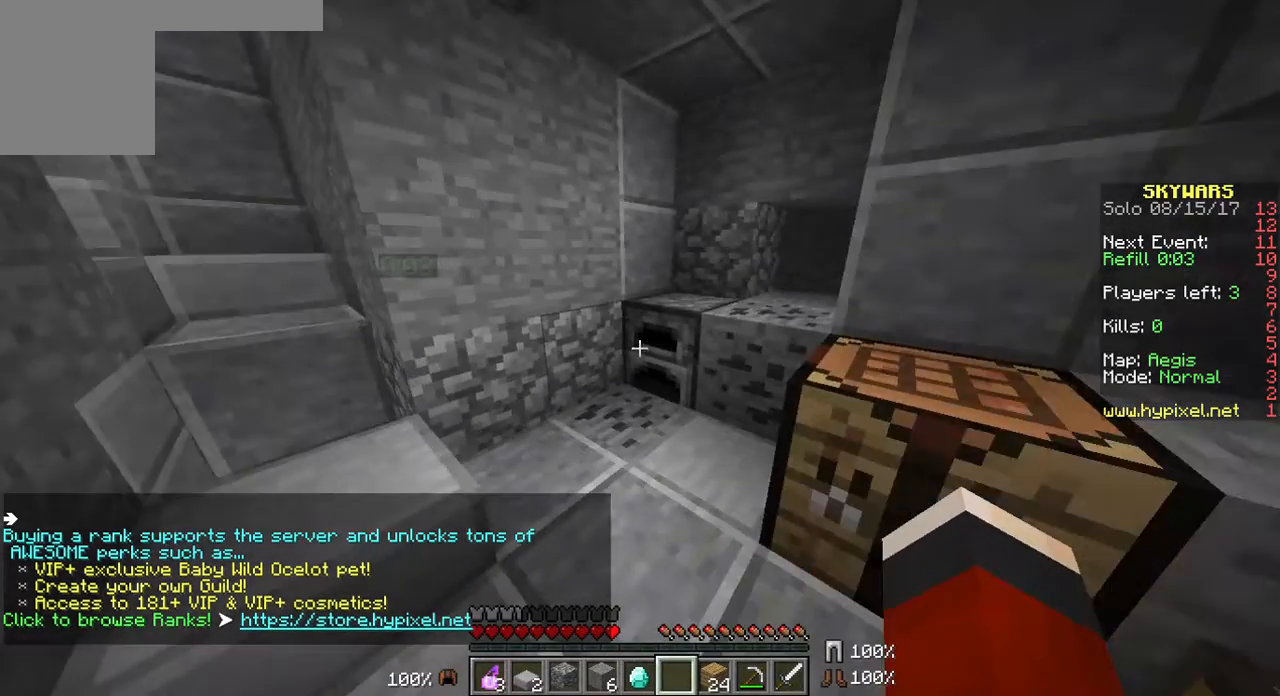
{"keys": [], "mouse": [], "events": []}
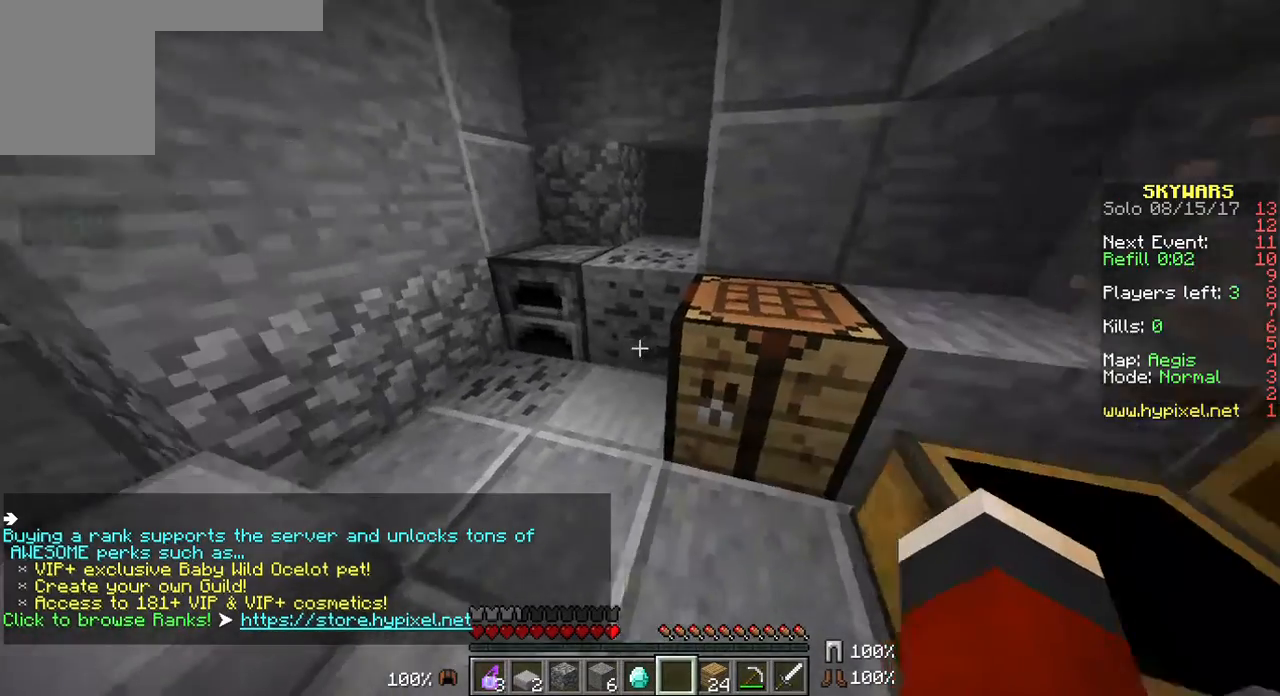
{"keys": [], "mouse": [], "events": []}
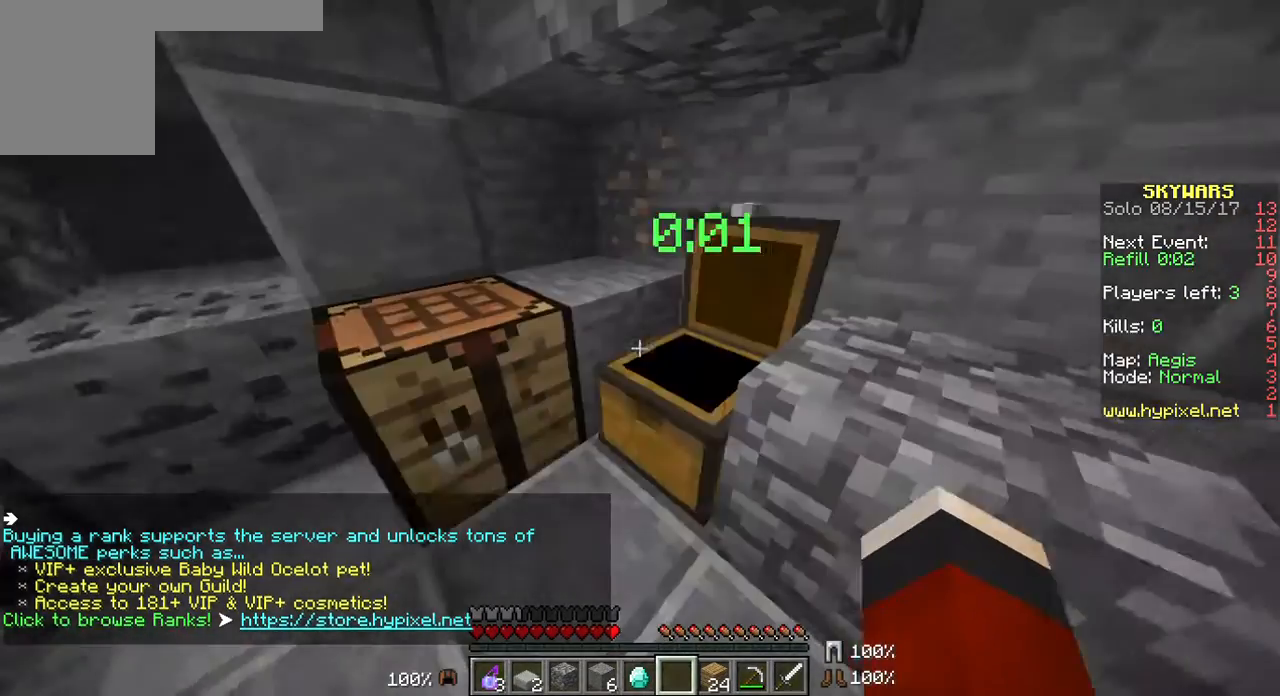
{"keys": [], "mouse": [], "events": []}
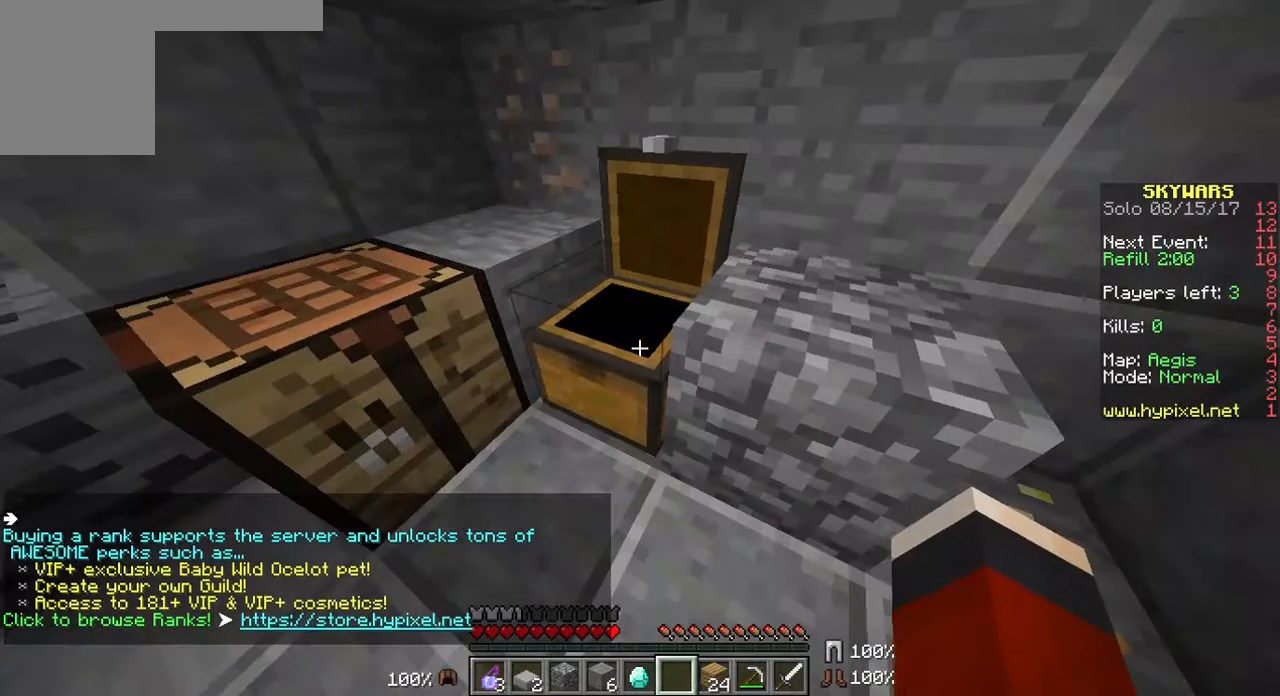
{"keys": [], "mouse": [], "events": []}